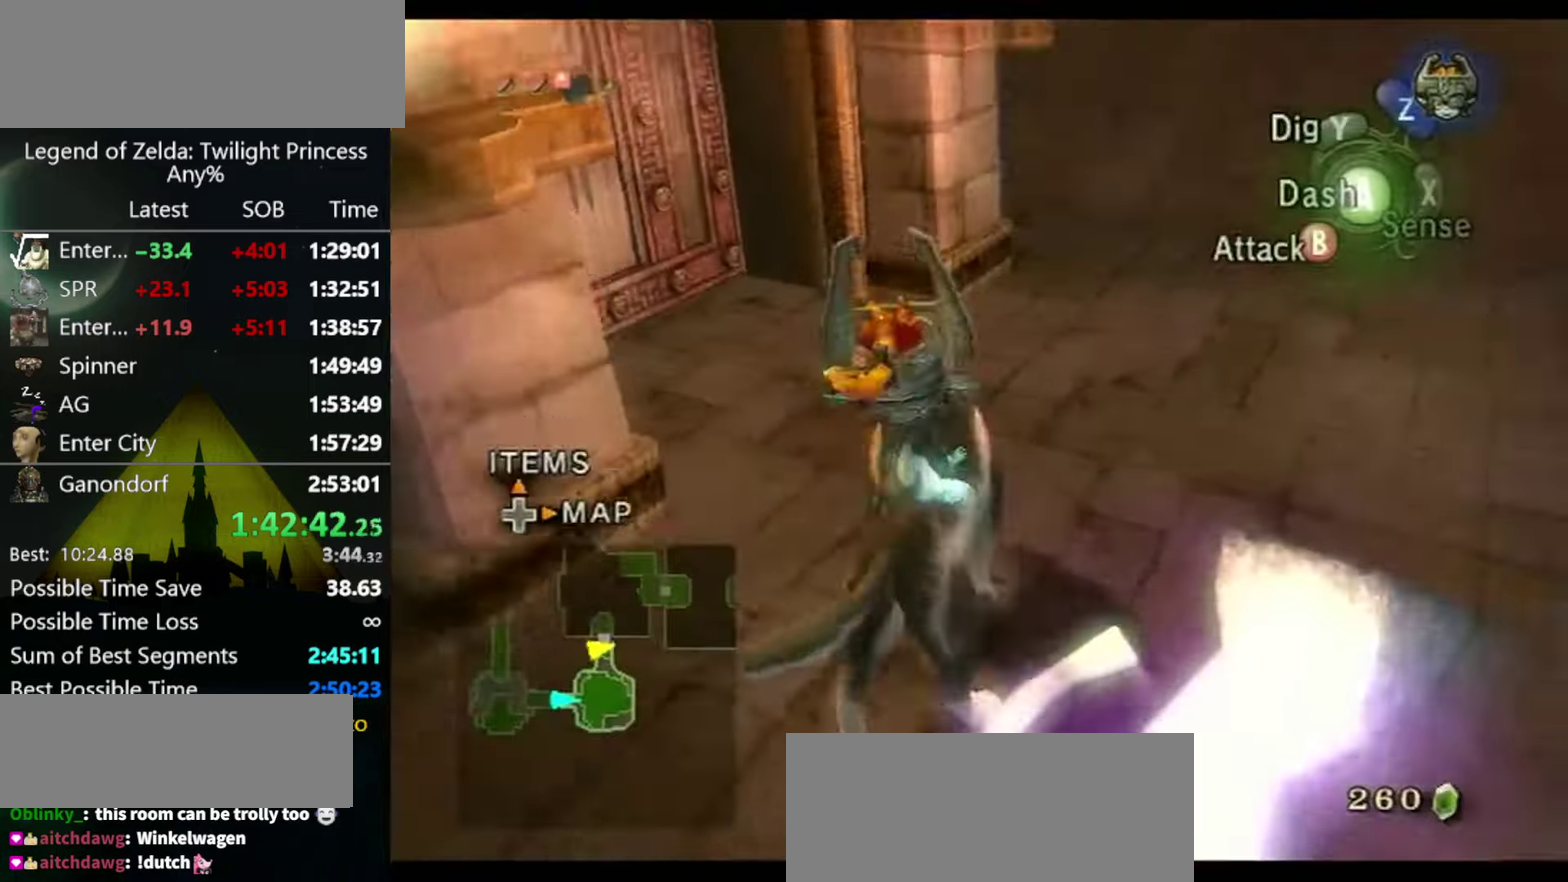
Gameplay with a controller (Nintendo layout); each line is a JSON object with the inputs held at the frame after it. "events" lists button and stick changes between this image and that frame as [ms after this image, input, new state], when the widget could be followed in between. Not read: L3 R3.
{"buttons": [], "left_stick": "up-left", "right_stick": "center", "events": []}
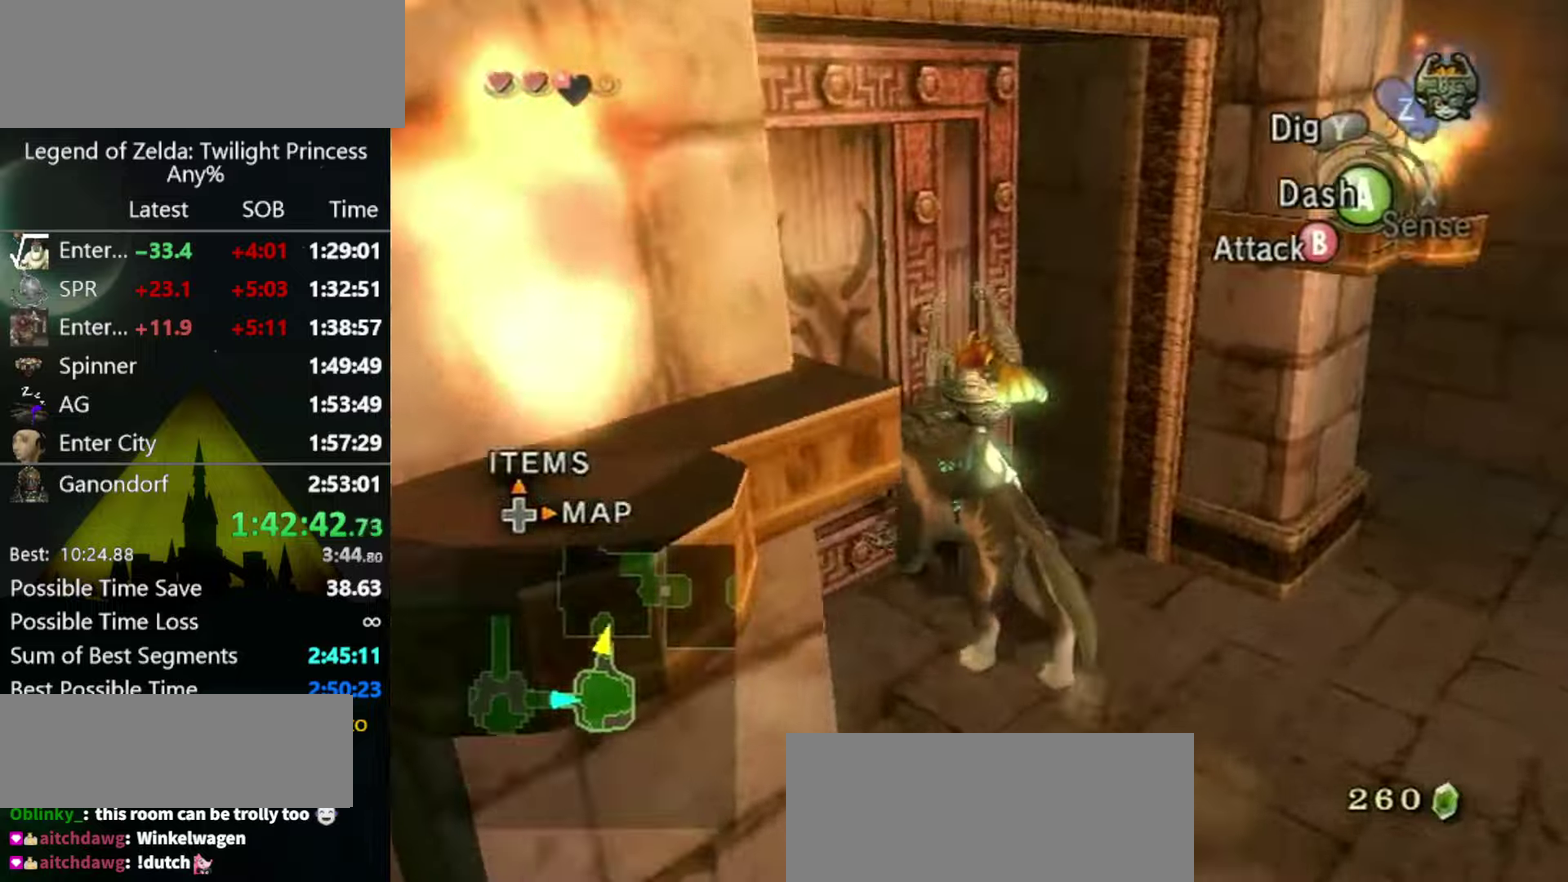
{"buttons": [], "left_stick": "center", "right_stick": "center", "events": [[200, "left_stick", "center"]]}
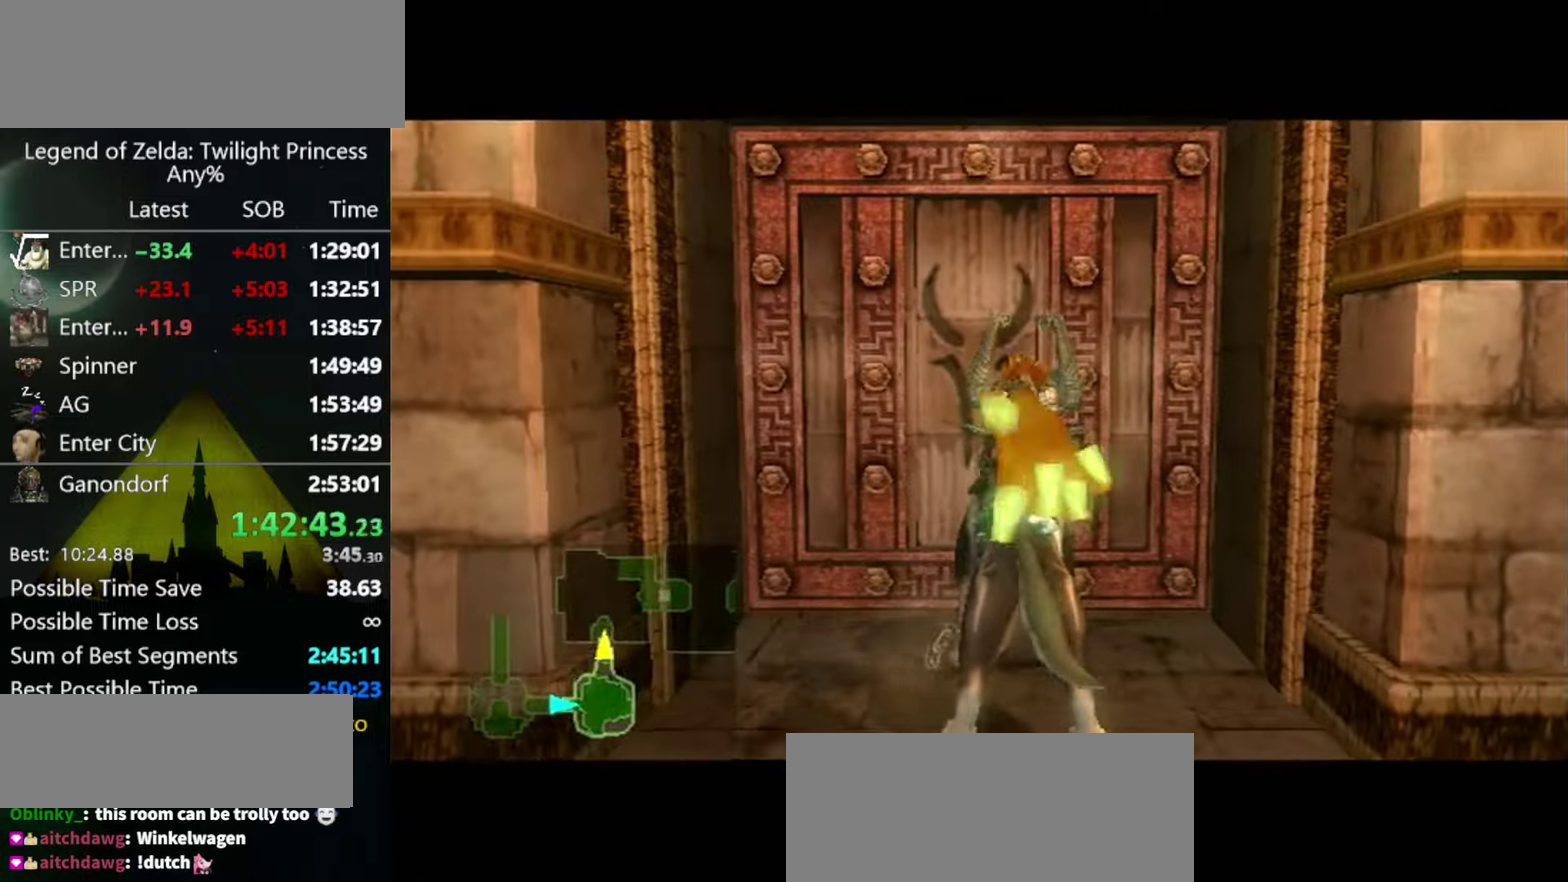
{"buttons": [], "left_stick": "center", "right_stick": "center", "events": []}
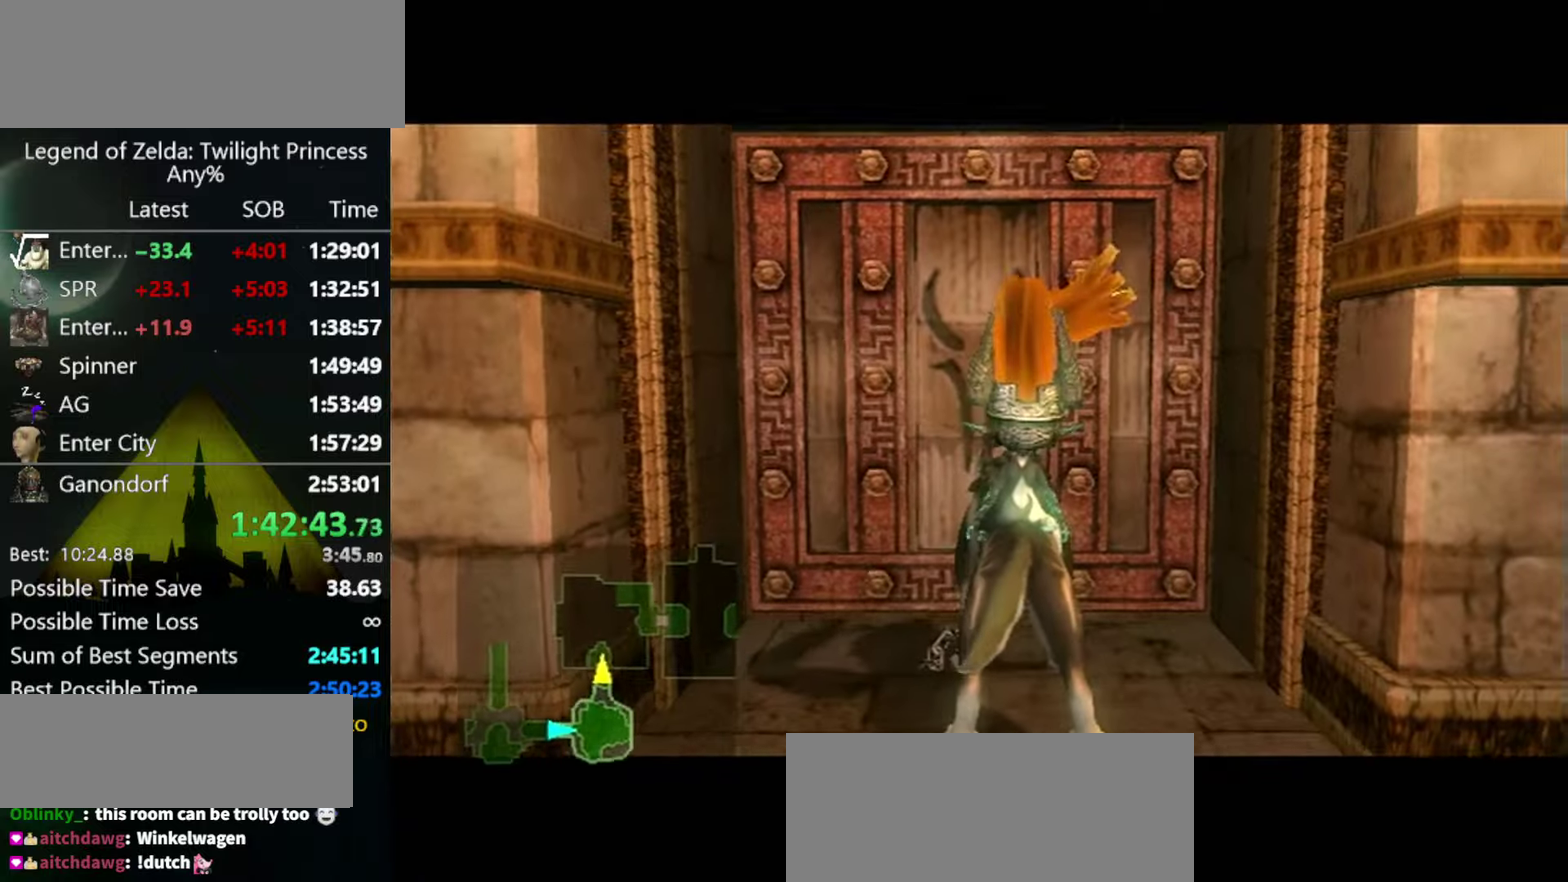
{"buttons": [], "left_stick": "center", "right_stick": "center", "events": []}
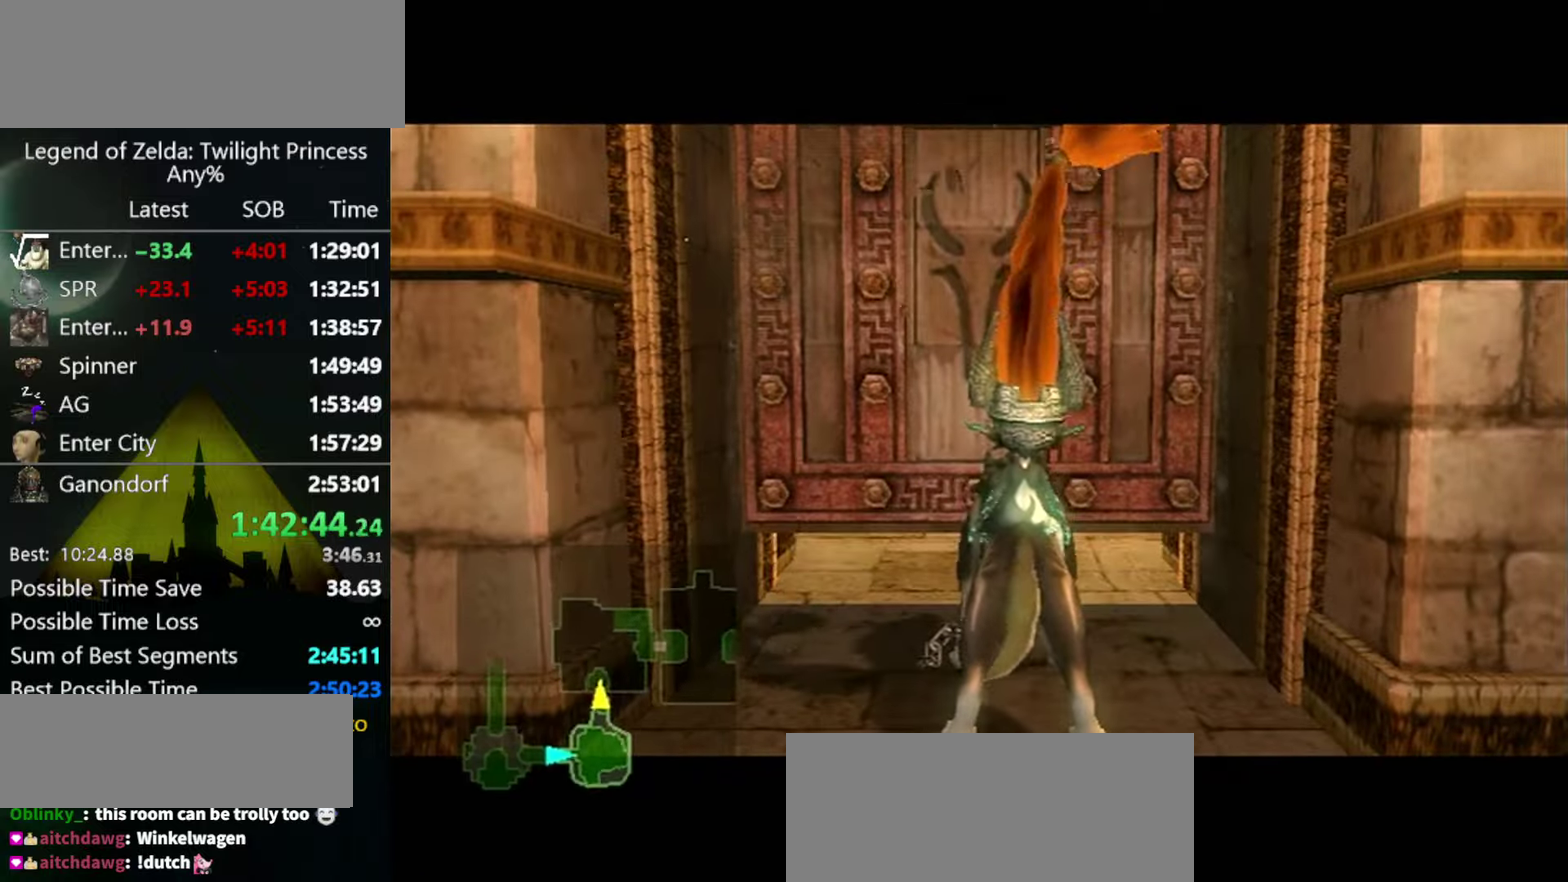
{"buttons": [], "left_stick": "up", "right_stick": "center", "events": [[133, "left_stick", "up"]]}
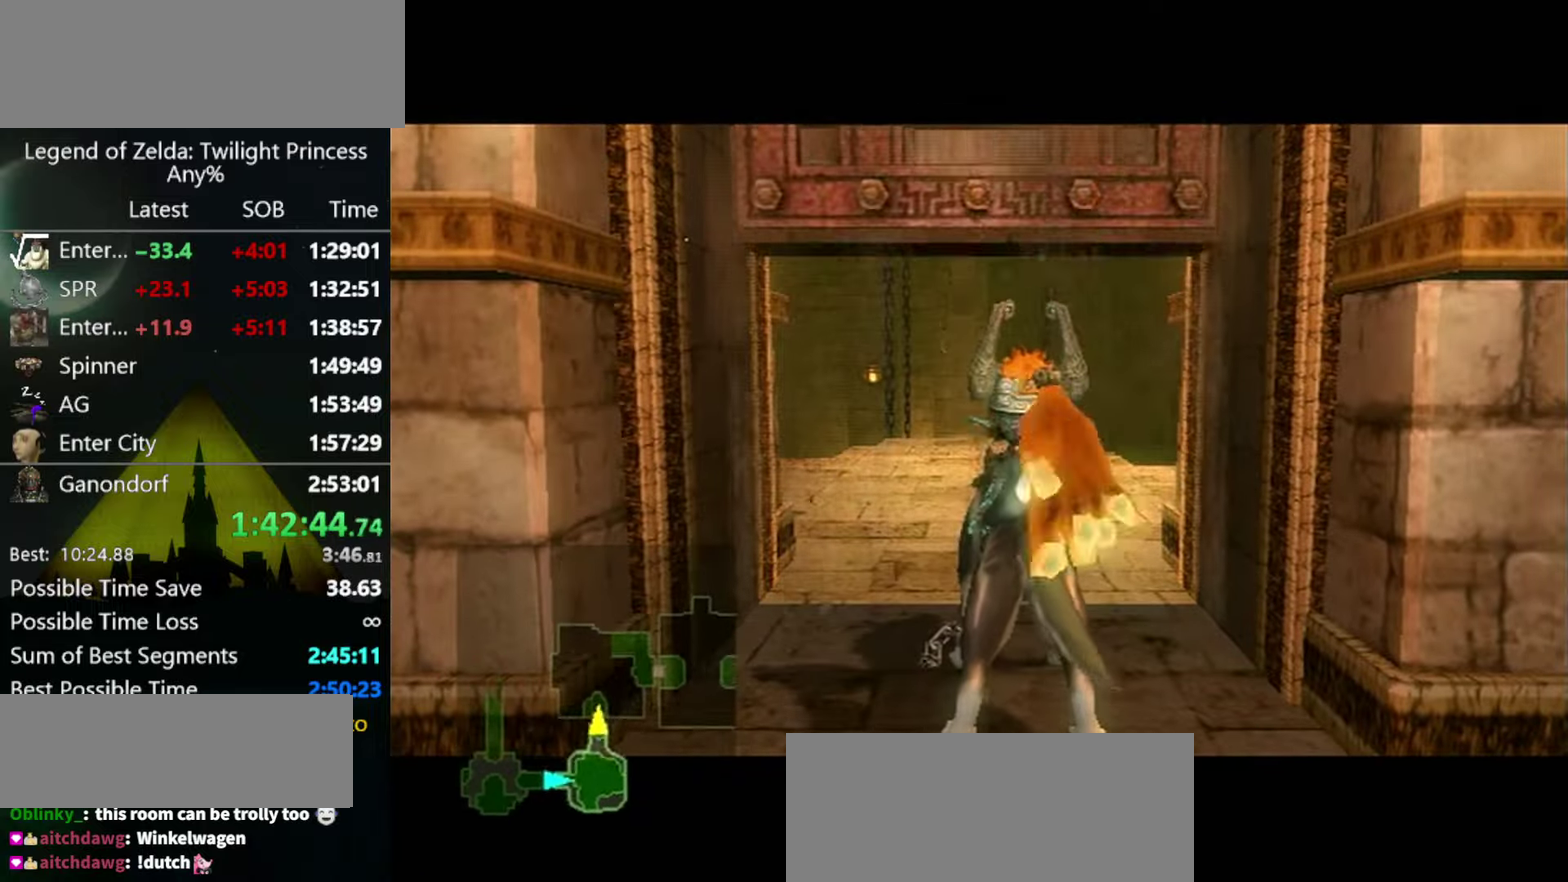
{"buttons": [], "left_stick": "up", "right_stick": "center", "events": []}
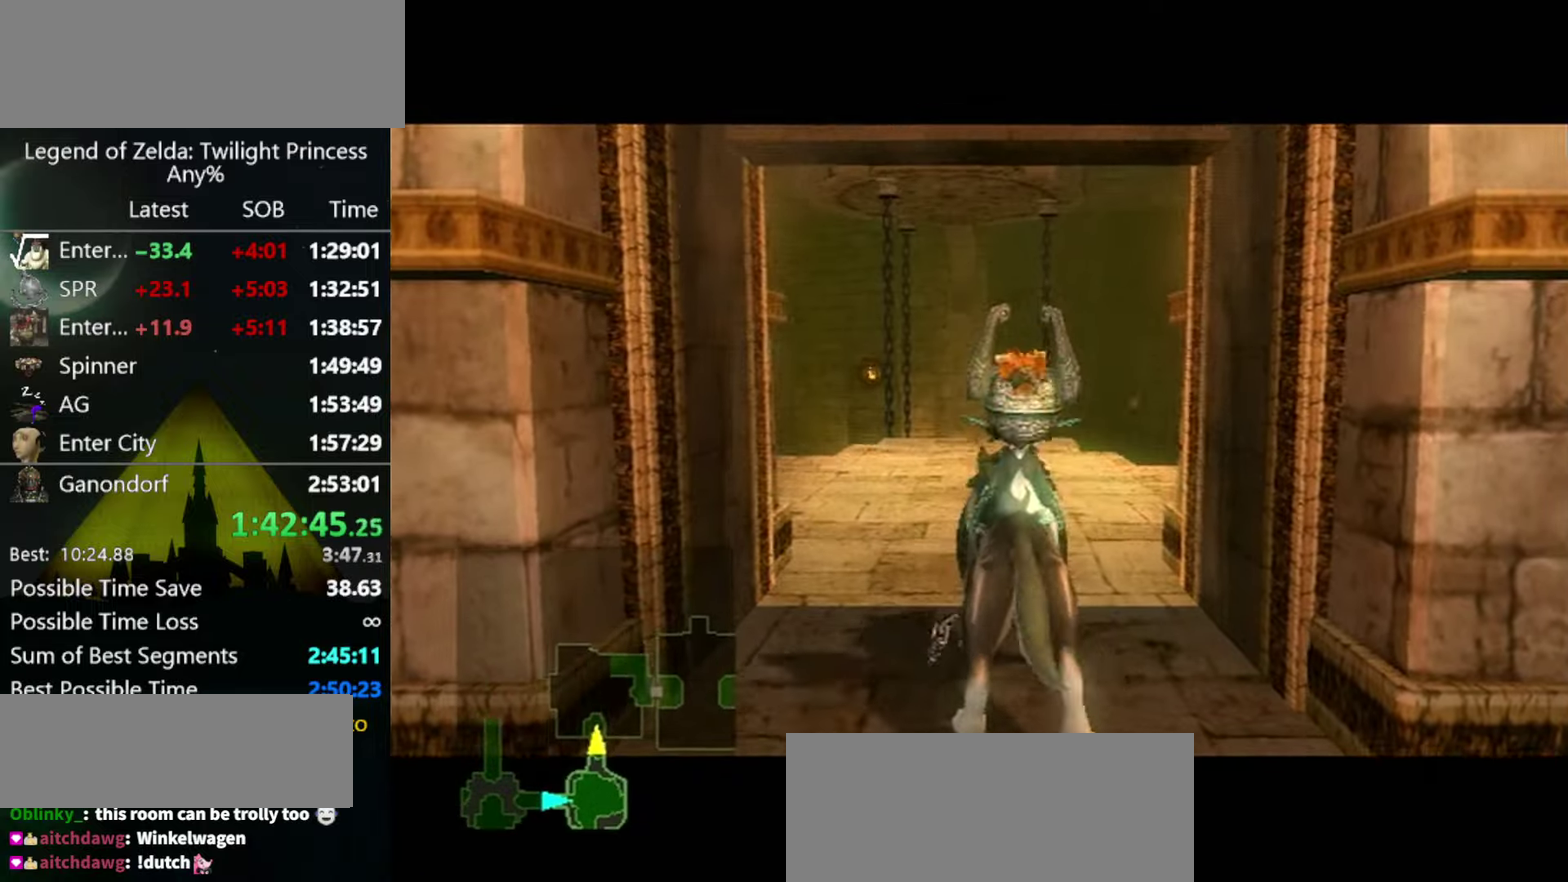
{"buttons": [], "left_stick": "up", "right_stick": "center", "events": []}
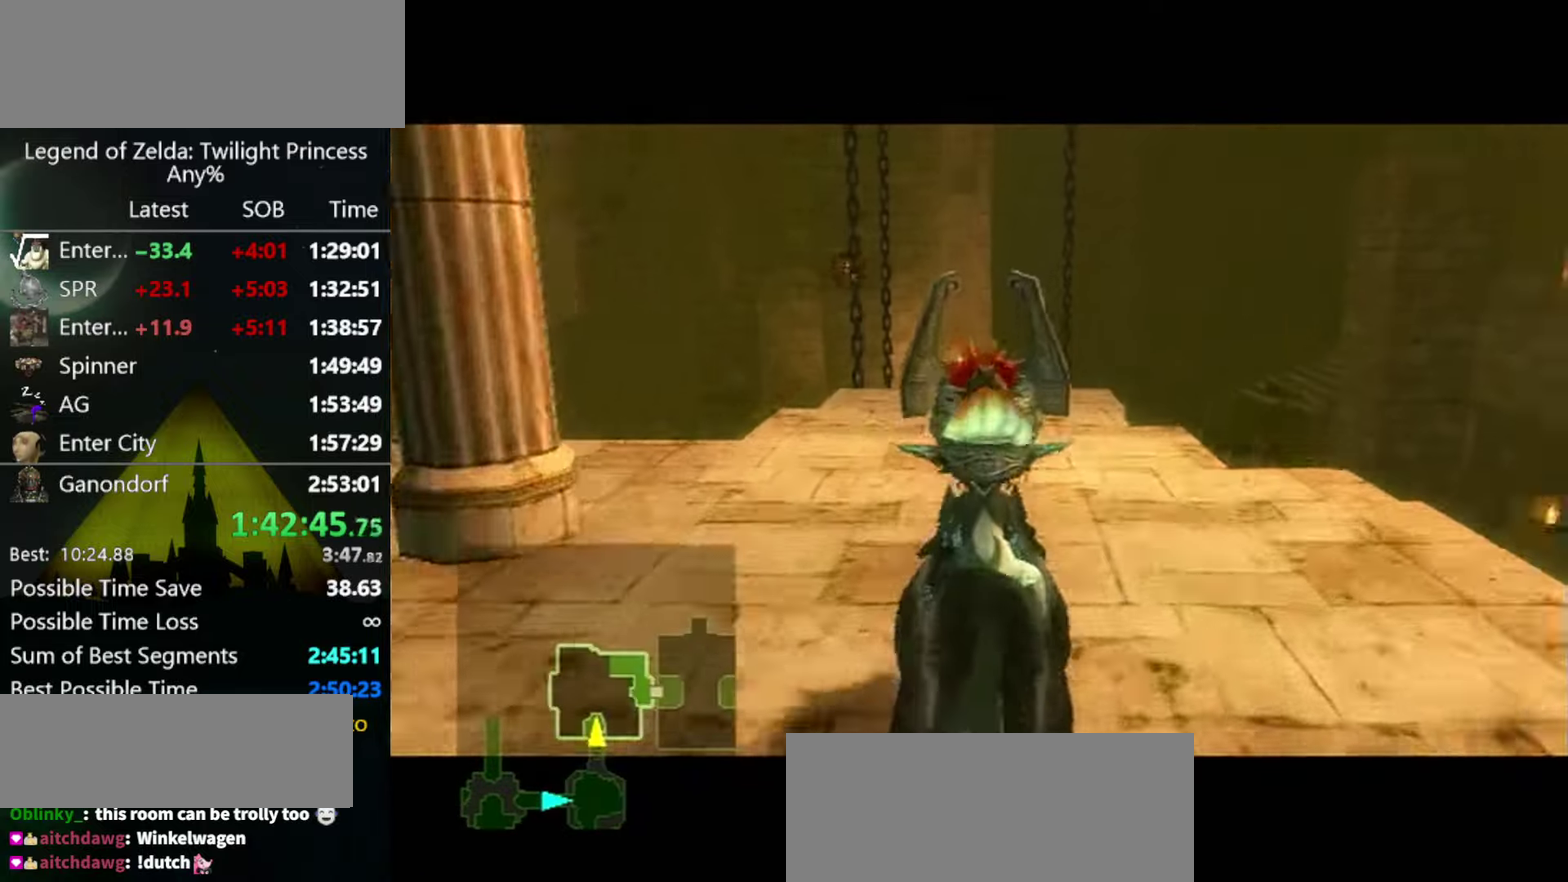
{"buttons": [], "left_stick": "up", "right_stick": "center", "events": []}
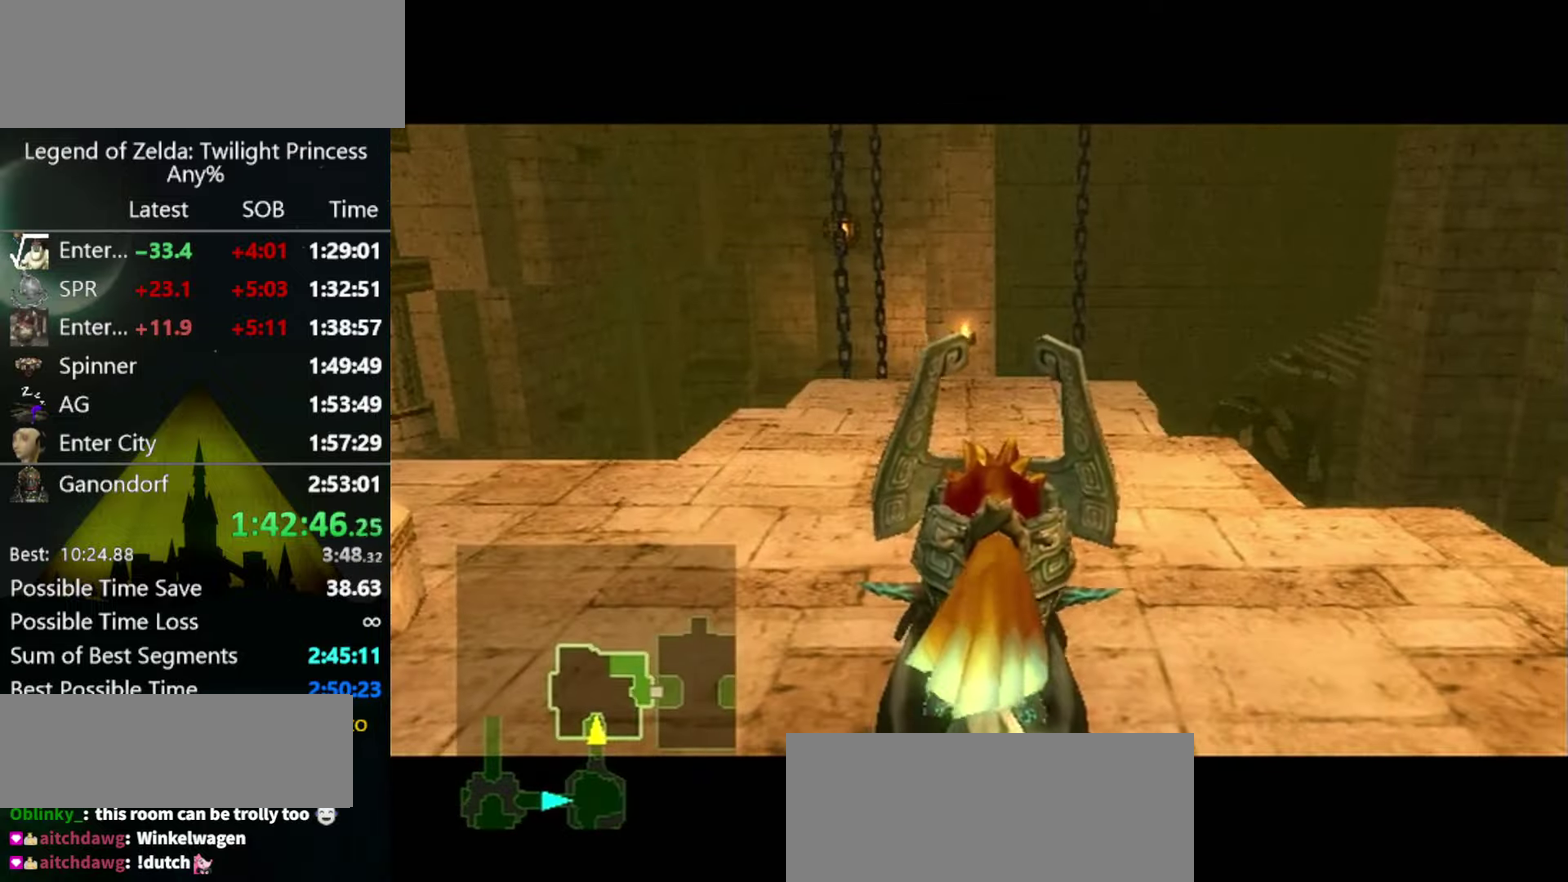
{"buttons": [], "left_stick": "up", "right_stick": "center", "events": []}
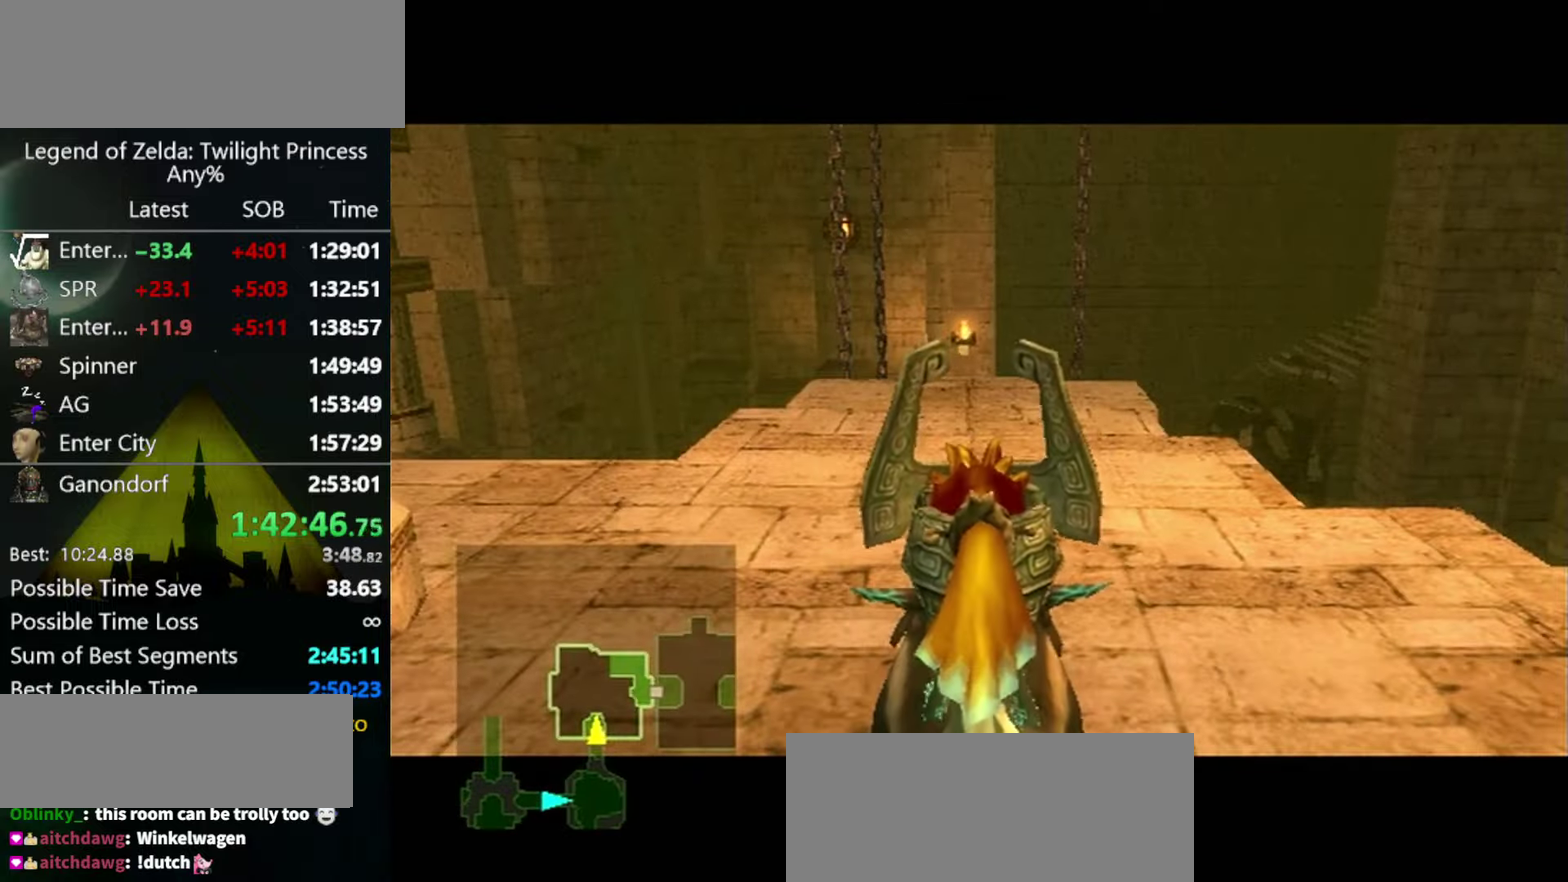
{"buttons": ["A"], "left_stick": "up", "right_stick": "center", "events": [[333, "A", "down"], [400, "A", "up"], [466, "A", "down"]]}
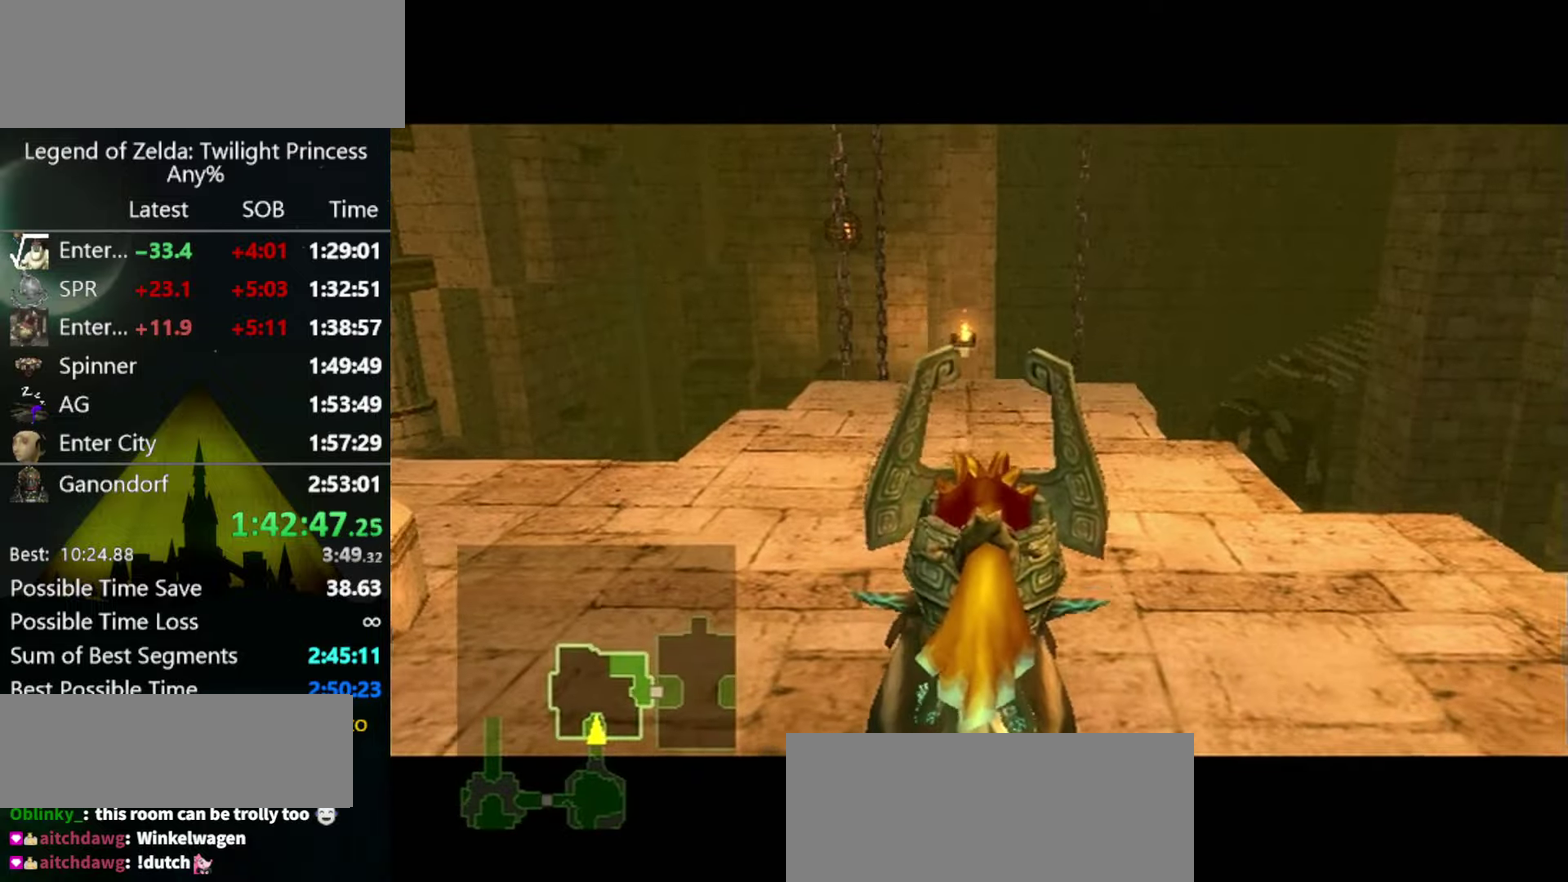
{"buttons": [], "left_stick": "up", "right_stick": "center", "events": [[66, "A", "up"], [133, "A", "down"], [200, "A", "up"], [266, "A", "down"], [433, "A", "up"]]}
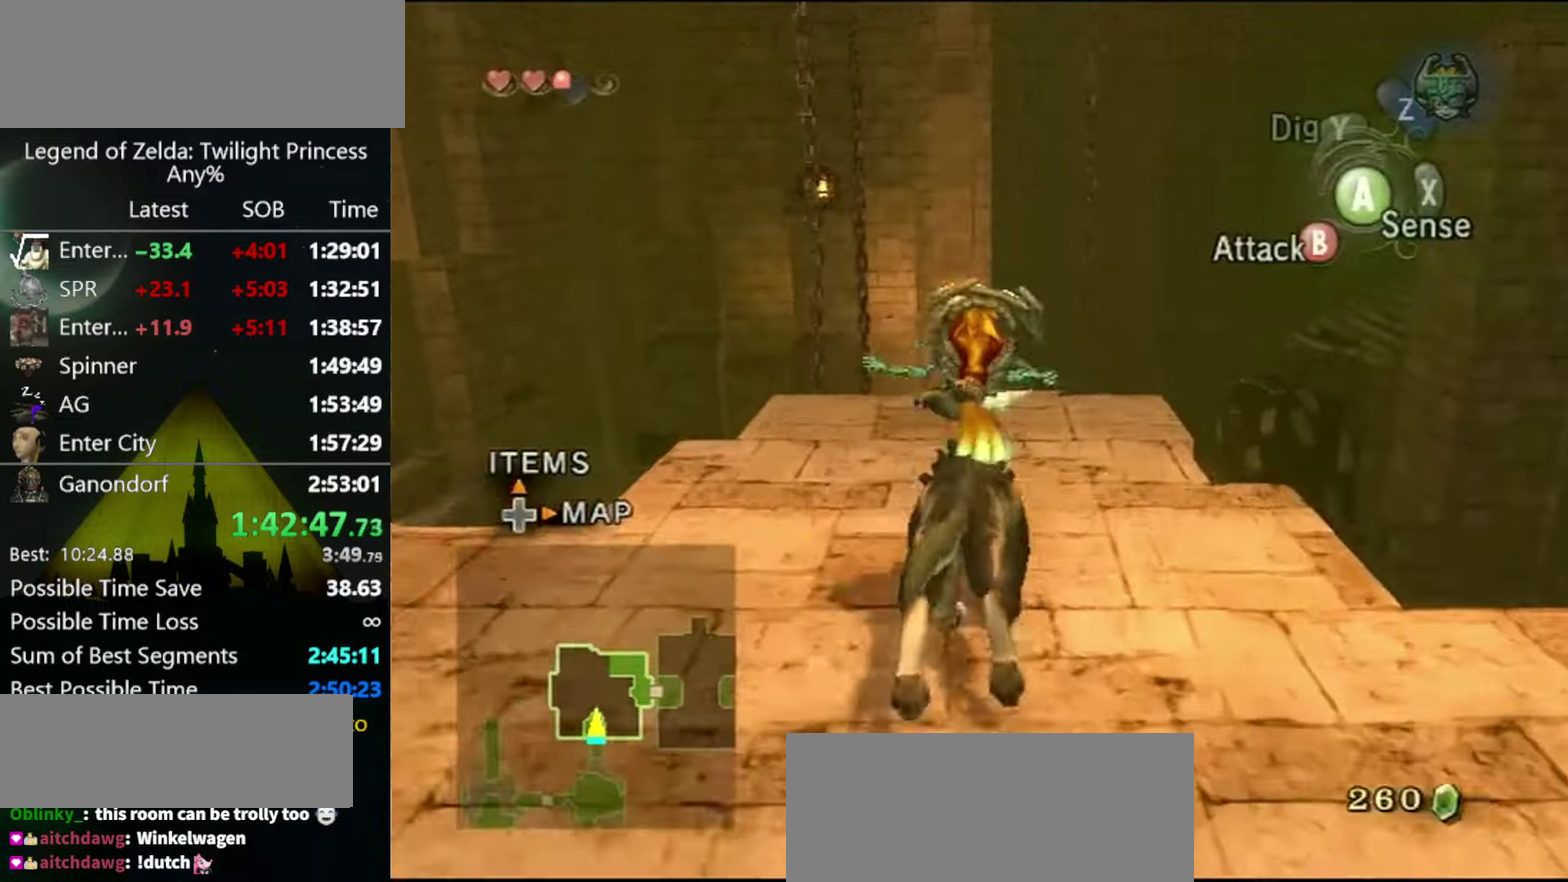
{"buttons": [], "left_stick": "up-right", "right_stick": "center", "events": [[467, "left_stick", "up-right"]]}
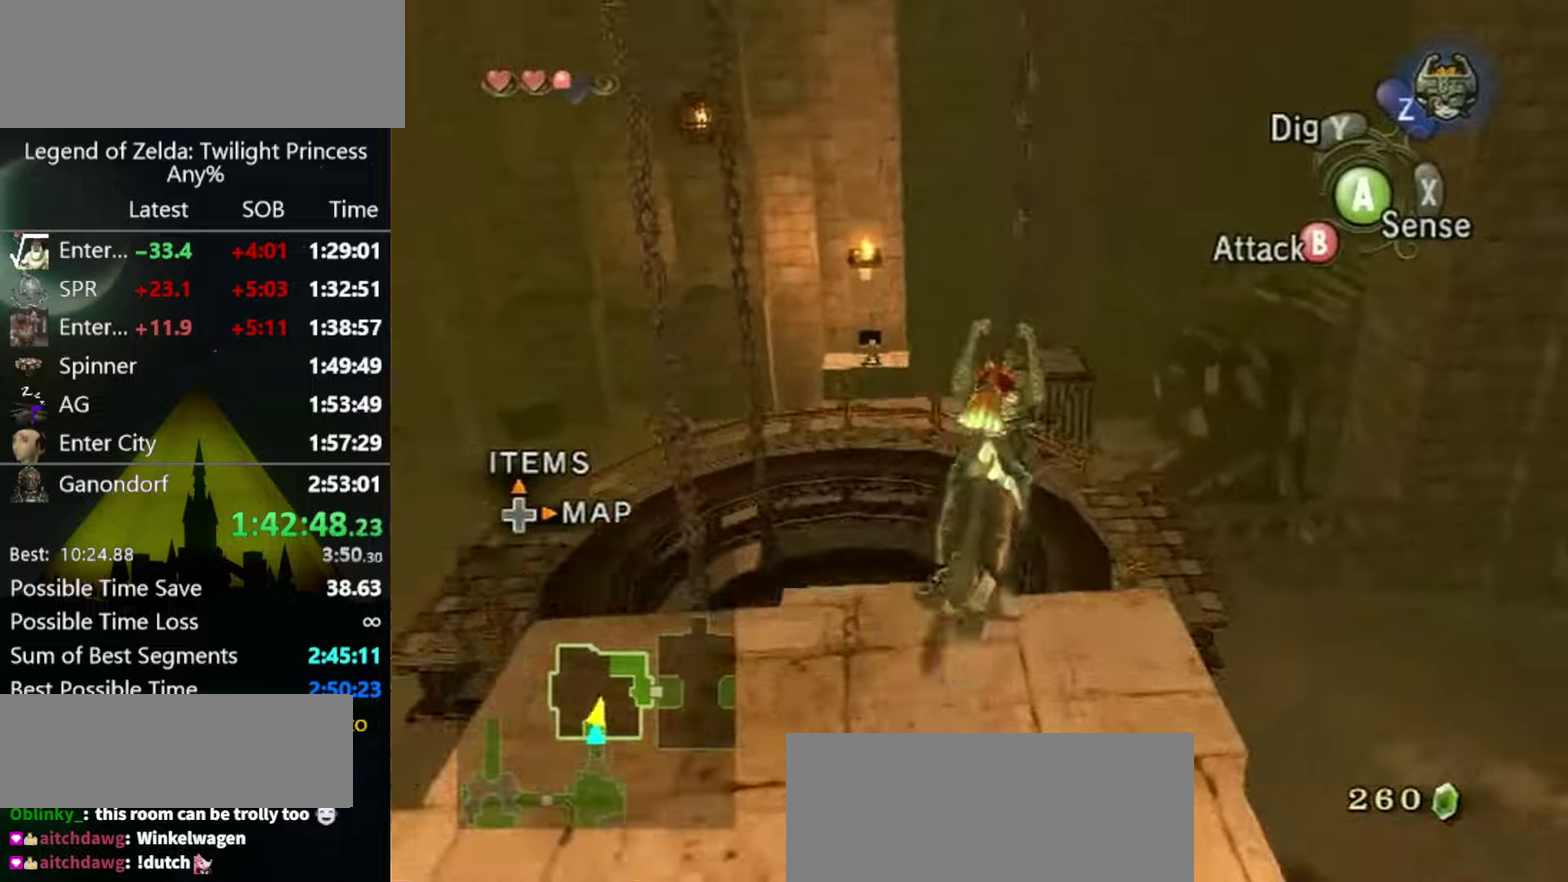
{"buttons": [], "left_stick": "up", "right_stick": "center", "events": [[134, "left_stick", "up"]]}
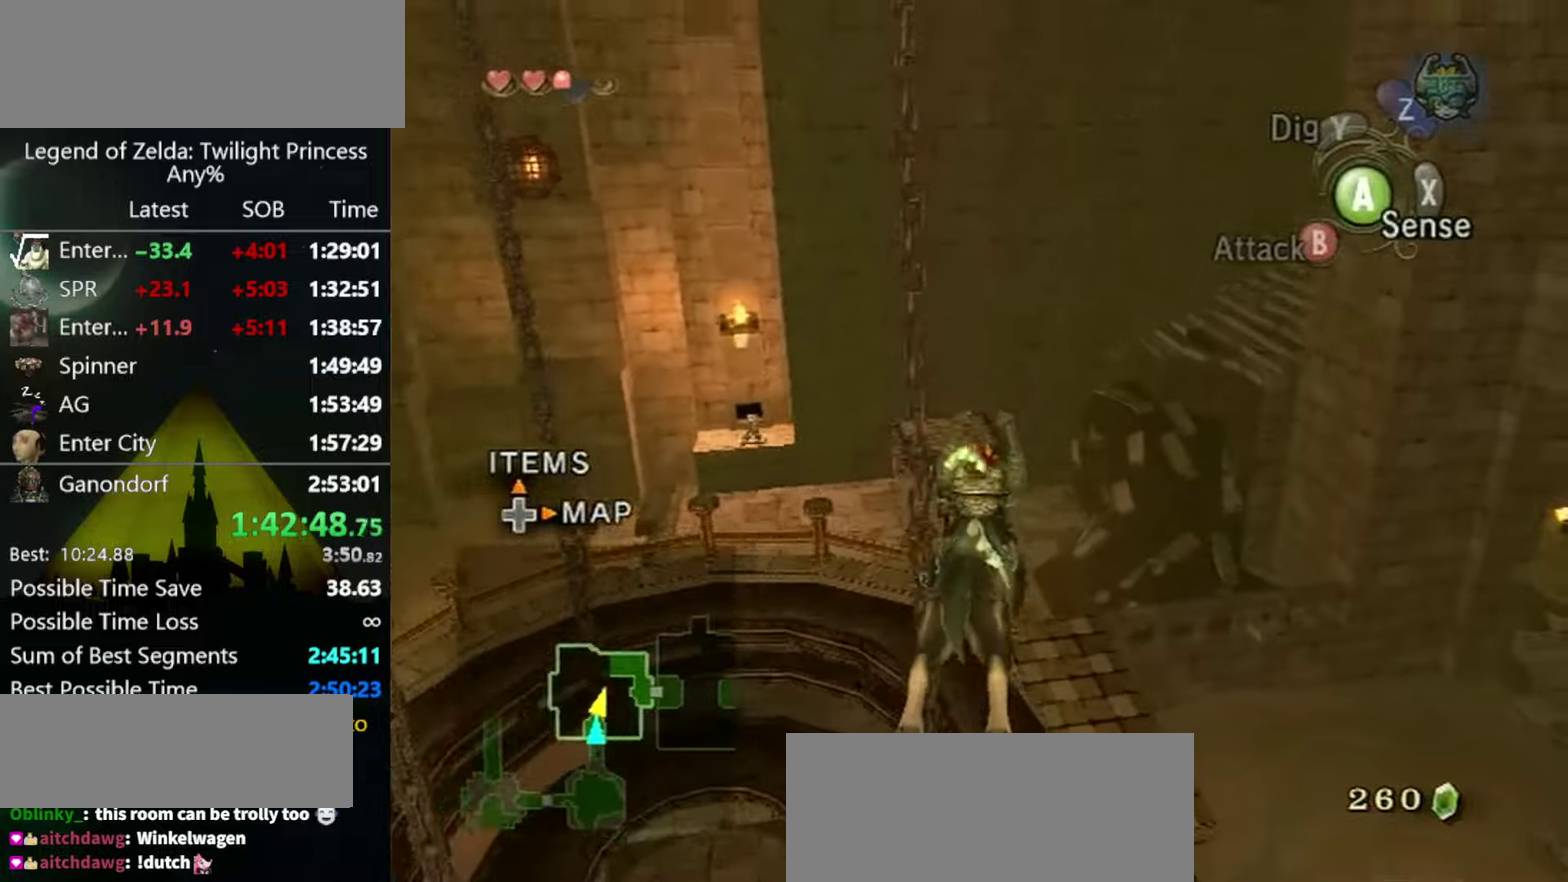
{"buttons": [], "left_stick": "up-right", "right_stick": "center", "events": [[500, "left_stick", "up-right"]]}
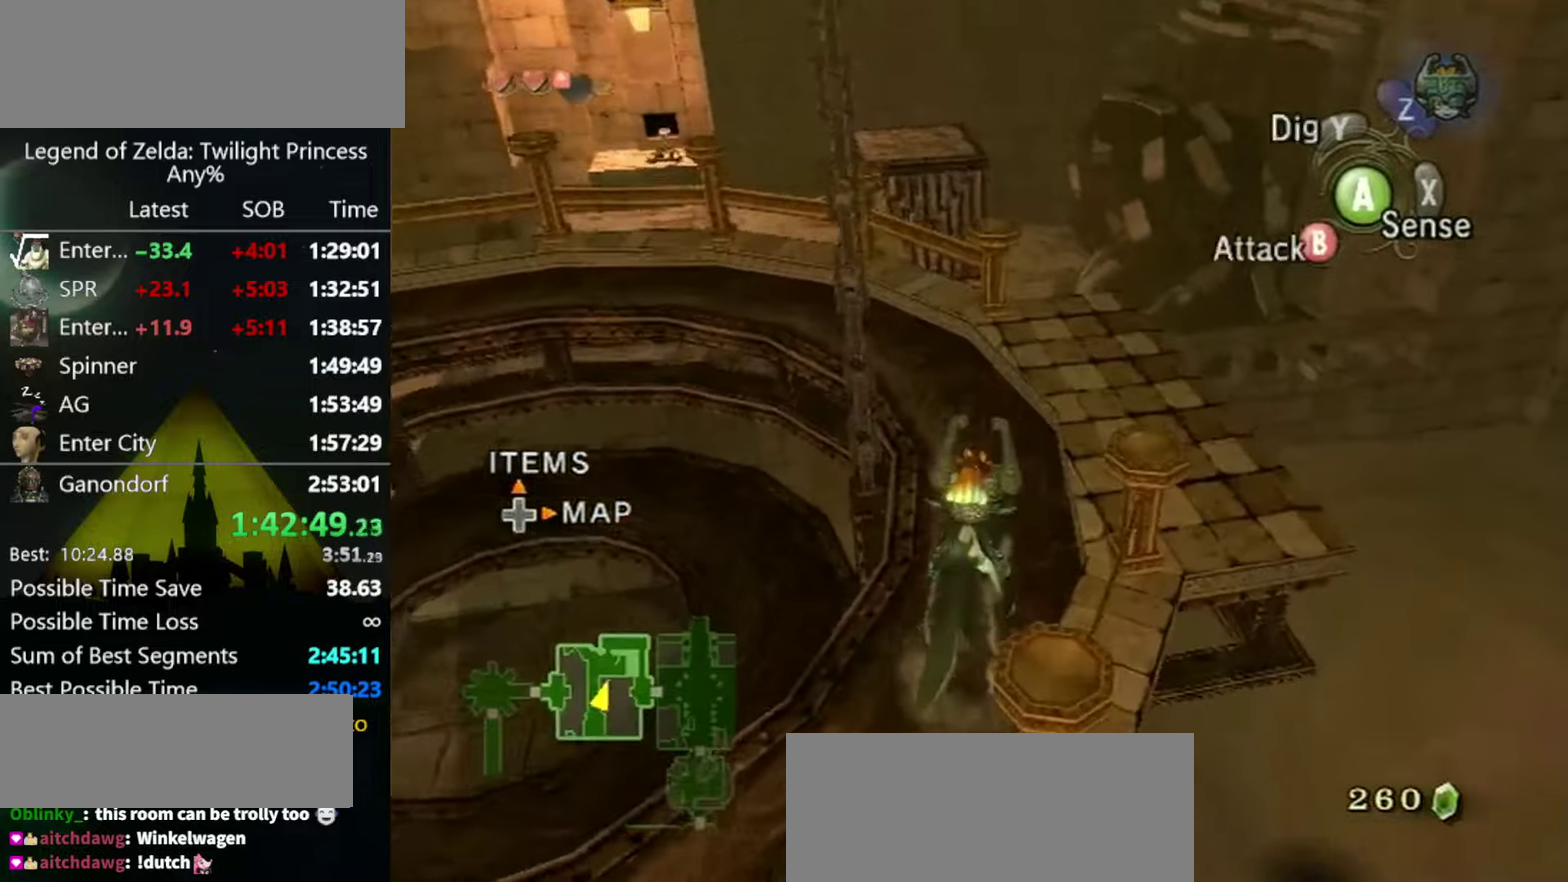
{"buttons": [], "left_stick": "up", "right_stick": "center", "events": [[100, "B", "down"], [167, "B", "up"], [200, "left_stick", "up"]]}
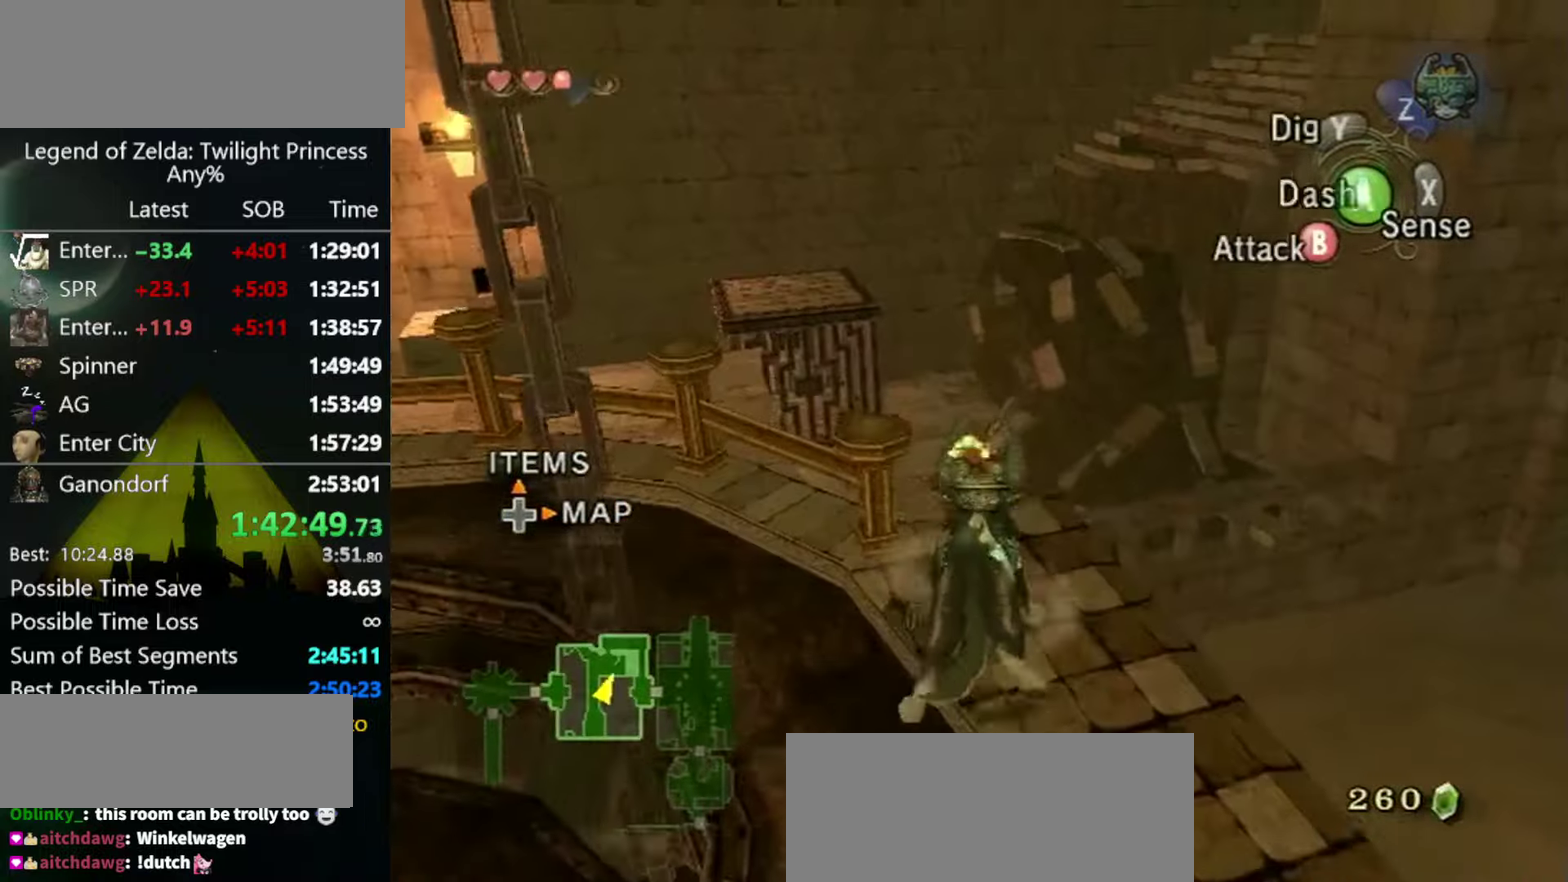
{"buttons": [], "left_stick": "up", "right_stick": "center", "events": [[100, "left_stick", "up-left"], [200, "left_stick", "up"]]}
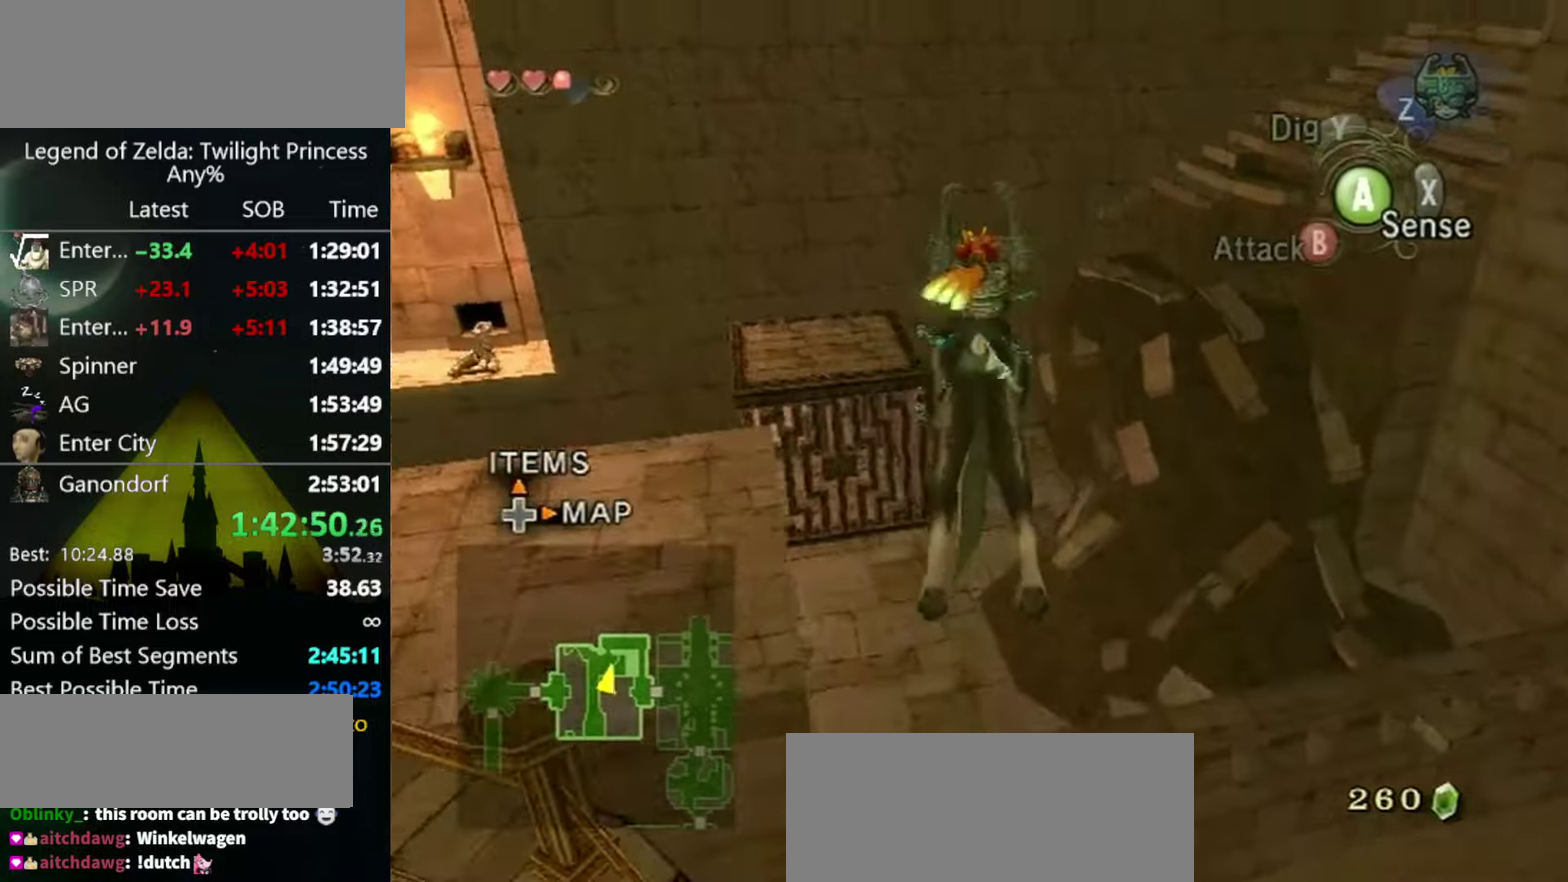
{"buttons": [], "left_stick": "up", "right_stick": "center", "events": [[367, "A", "down"], [434, "A", "up"]]}
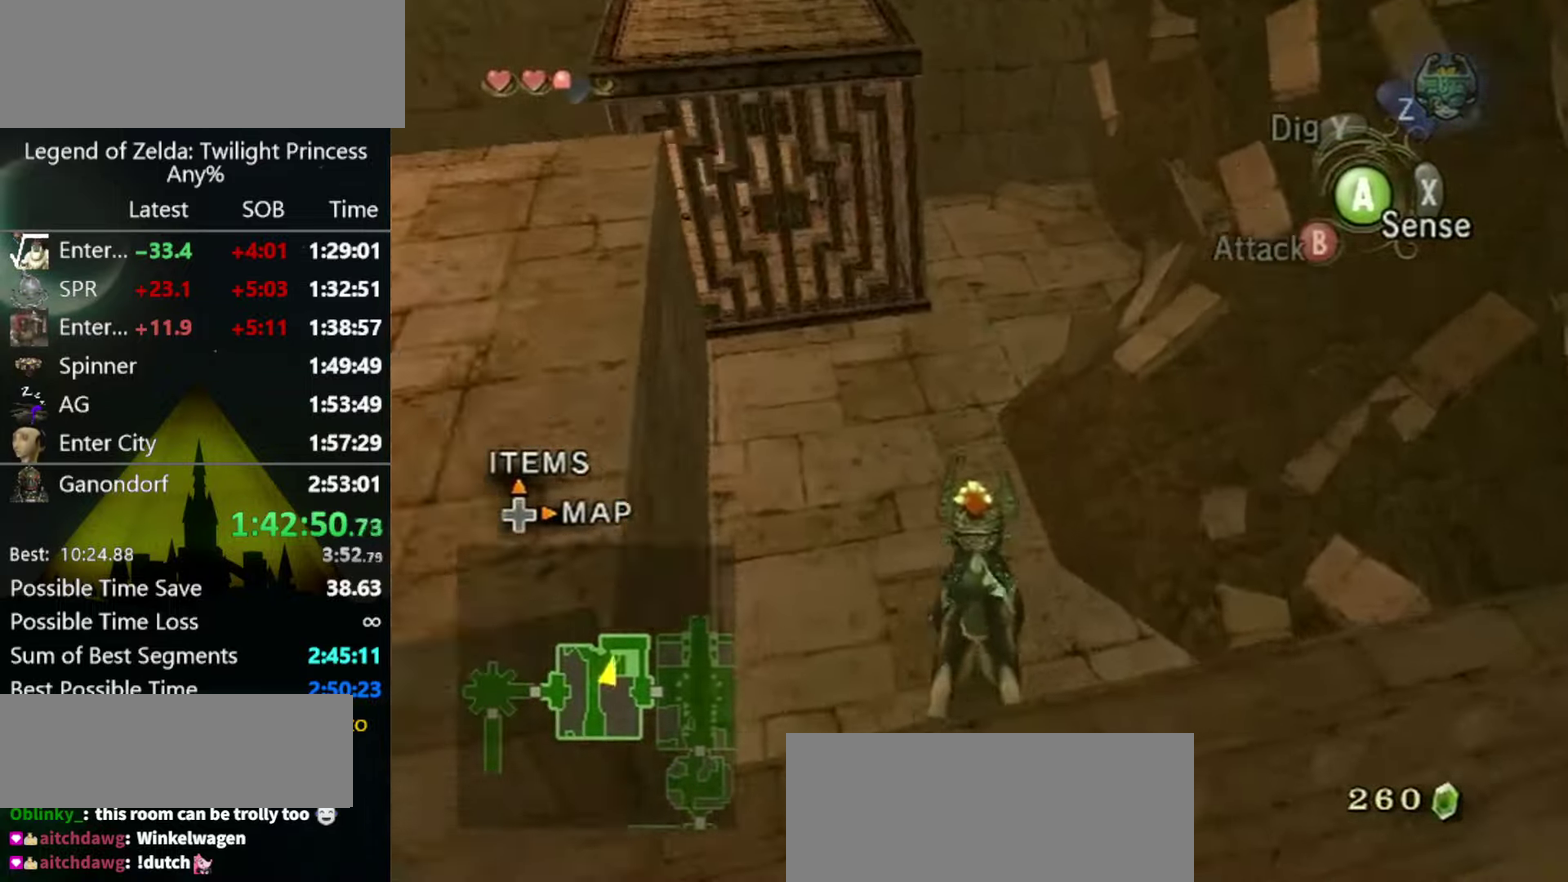
{"buttons": [], "left_stick": "up", "right_stick": "center", "events": [[34, "A", "down"], [100, "A", "up"], [334, "A", "down"], [400, "A", "up"]]}